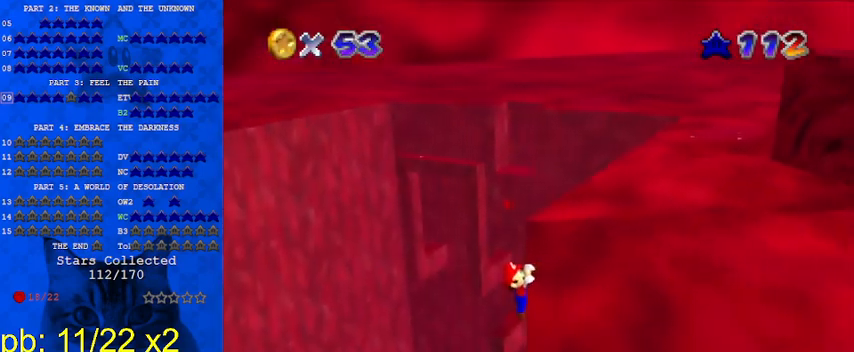
Gameplay with keyboard; each line is a JSON object with the keys held at the frame after it. "events" lists presses ("down") and releases ("up") of "a", "c", "ctrl", "d", "down", "left", "return", "right", "s", "shift", "up", "w", "x" and "y" between this image and that frame as [ms after this image, input, new state], when the widget could be followed in between. No other keys are recorded. Mouse input is not recorded.
{"keys": [], "events": []}
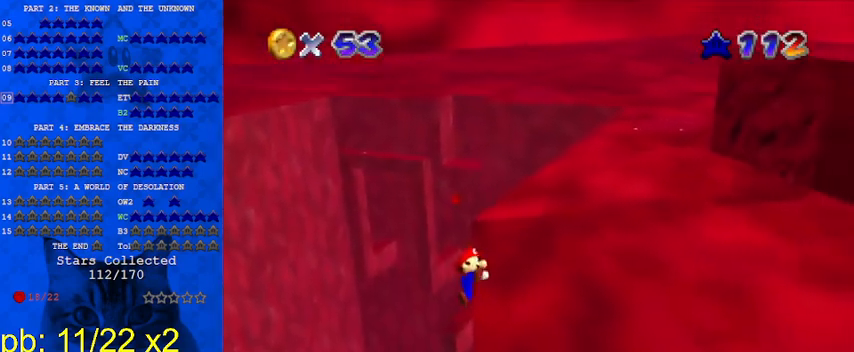
{"keys": ["left", "shift", "up"], "events": [[400, "shift", "down"], [433, "left", "down"], [433, "up", "down"]]}
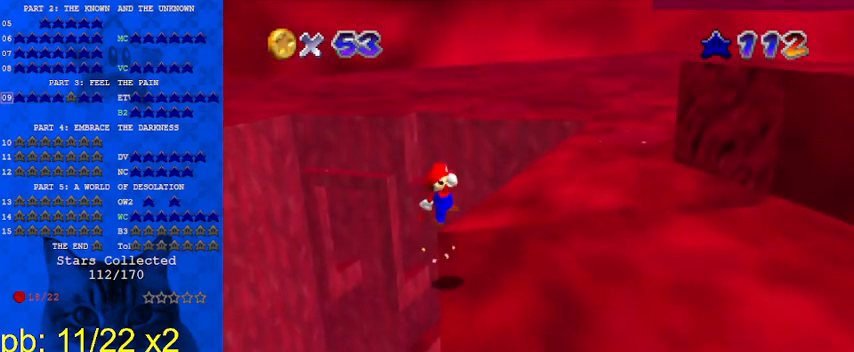
{"keys": ["right", "shift", "up"], "events": [[167, "left", "up"], [467, "right", "down"]]}
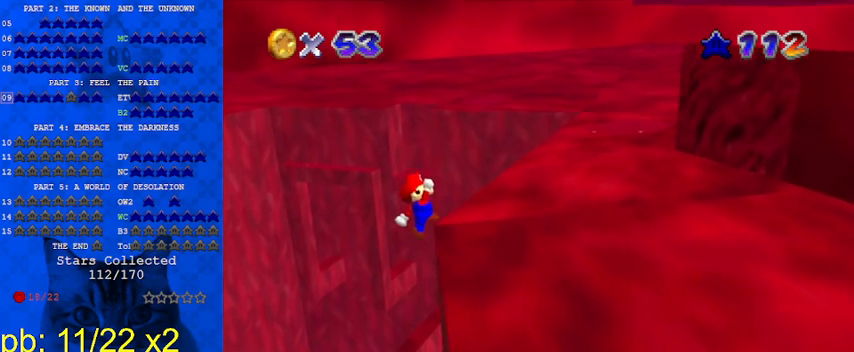
{"keys": ["right"], "events": [[33, "shift", "up"], [333, "up", "up"]]}
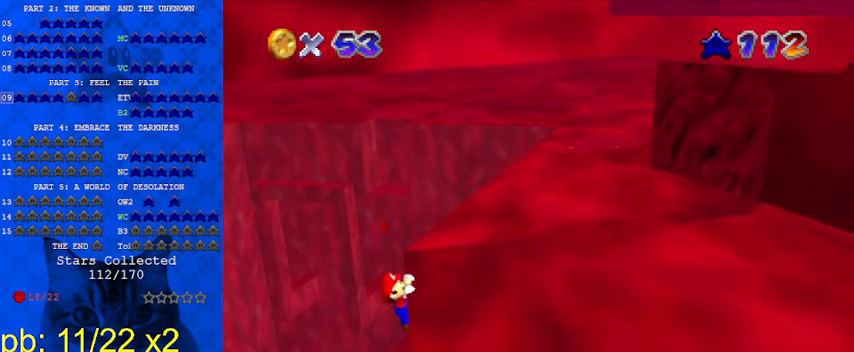
{"keys": [], "events": [[100, "right", "up"]]}
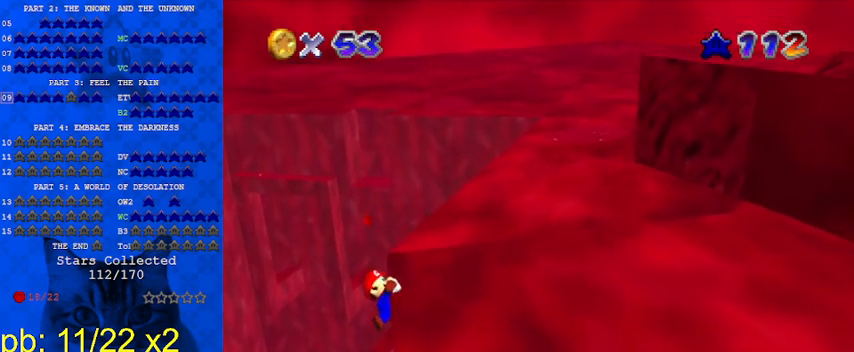
{"keys": ["shift"], "events": [[500, "shift", "down"]]}
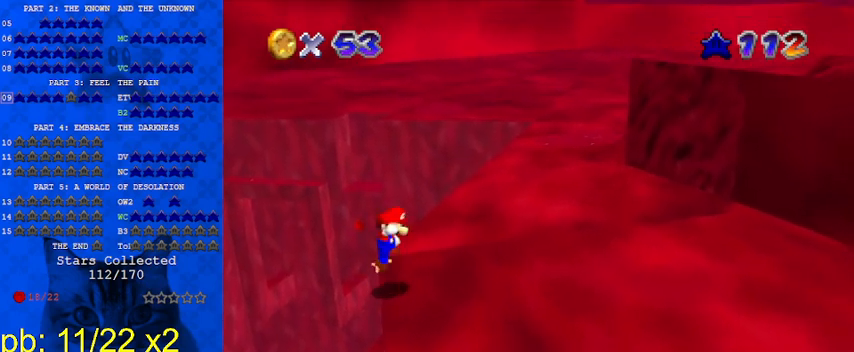
{"keys": ["right", "shift", "up"], "events": [[33, "left", "down"], [33, "up", "down"], [300, "left", "up"], [500, "right", "down"]]}
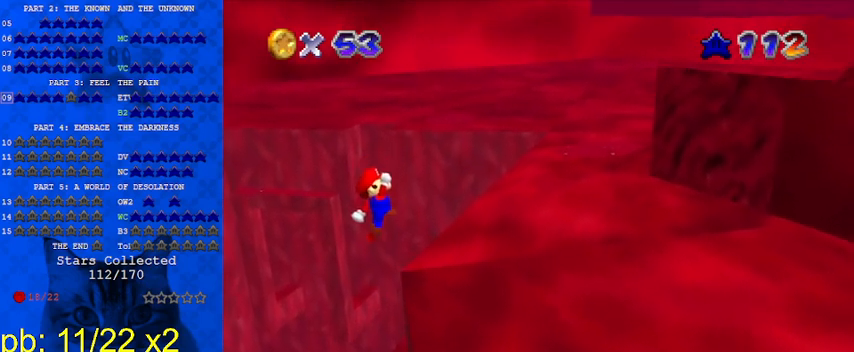
{"keys": [], "events": [[167, "shift", "up"], [367, "up", "up"], [400, "right", "up"]]}
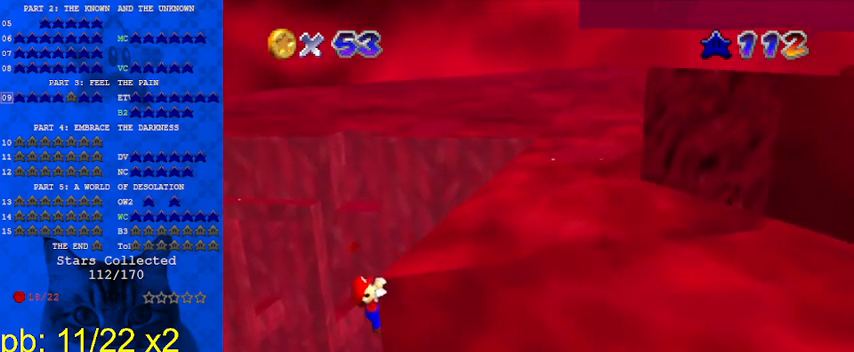
{"keys": [], "events": []}
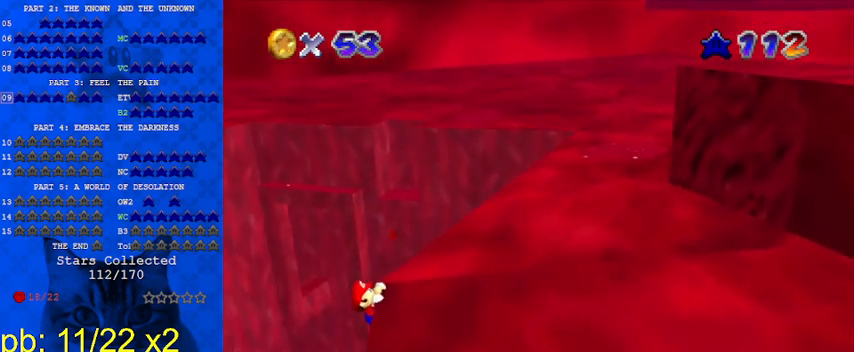
{"keys": [], "events": [[67, "left", "down"], [233, "left", "up"]]}
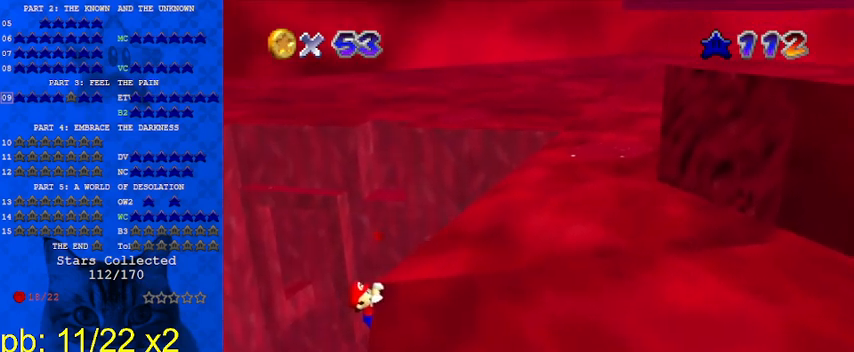
{"keys": [], "events": [[167, "a", "down"], [200, "a", "up"]]}
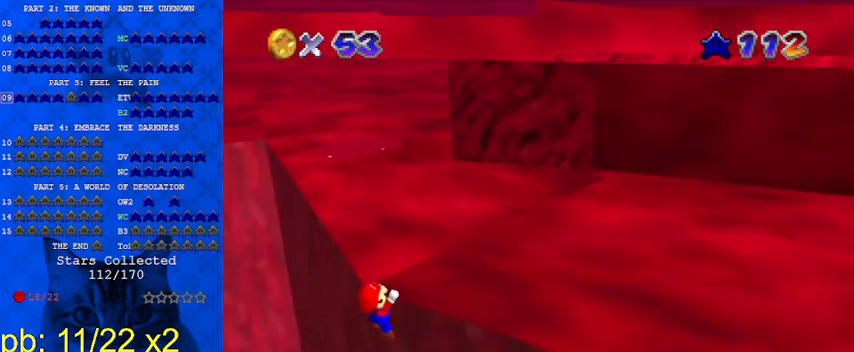
{"keys": ["right"], "events": [[100, "right", "down"]]}
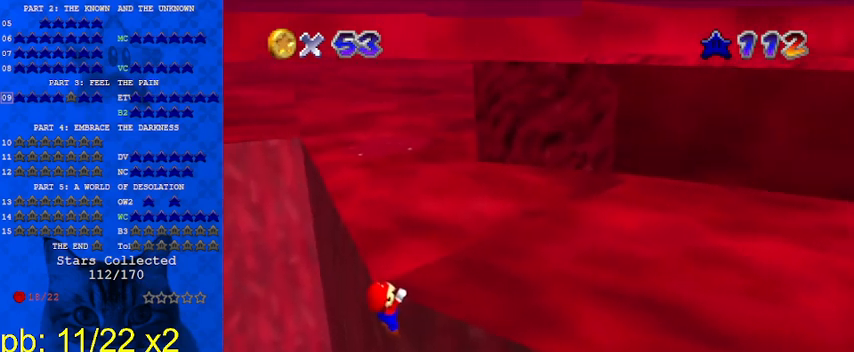
{"keys": [], "events": [[500, "right", "up"]]}
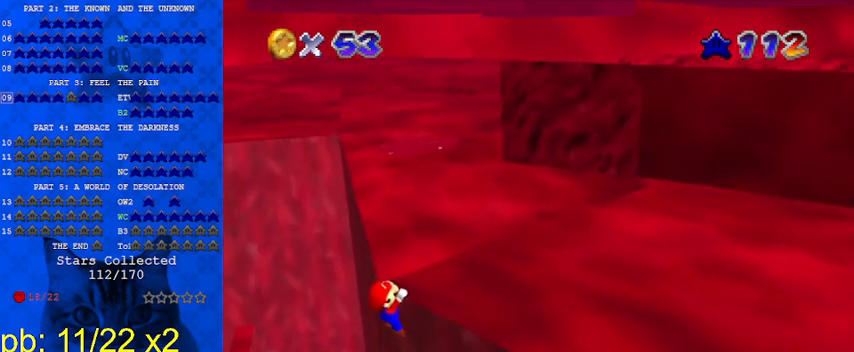
{"keys": [], "events": [[100, "right", "down"], [233, "right", "up"]]}
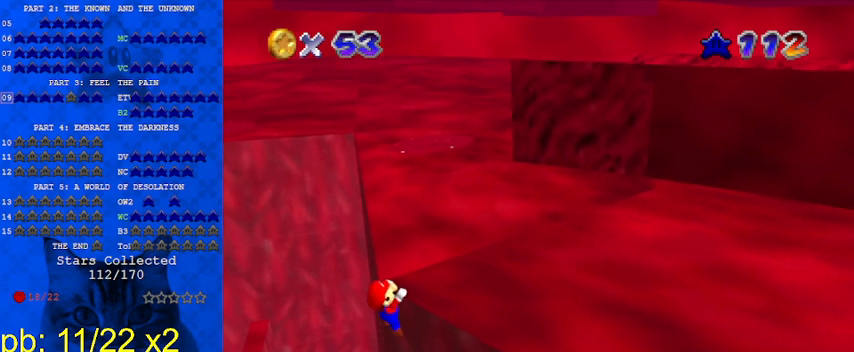
{"keys": [], "events": [[333, "right", "down"], [433, "right", "up"]]}
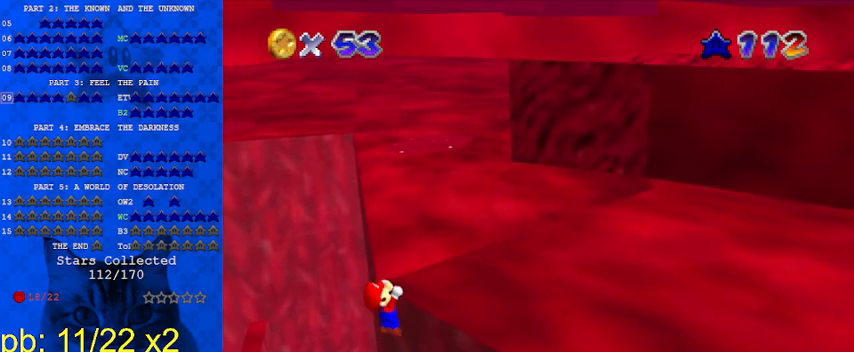
{"keys": [], "events": []}
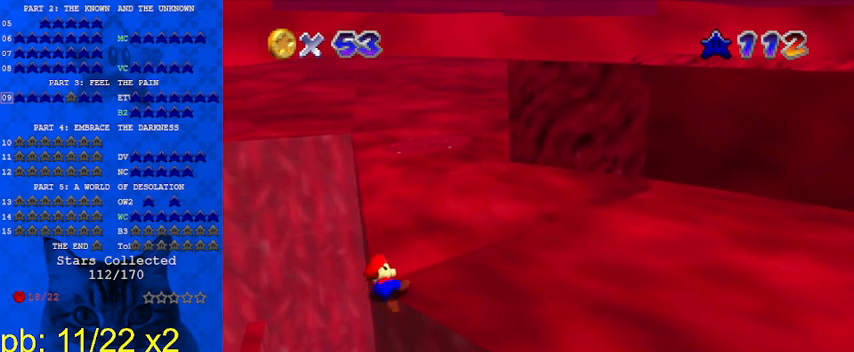
{"keys": ["left", "shift"], "events": [[400, "shift", "down"], [433, "left", "down"]]}
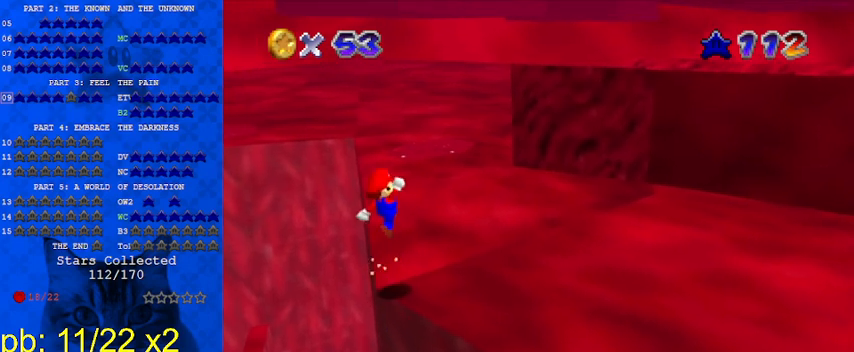
{"keys": ["right", "up"], "events": [[133, "up", "down"], [300, "left", "up"], [467, "right", "down"], [467, "shift", "up"]]}
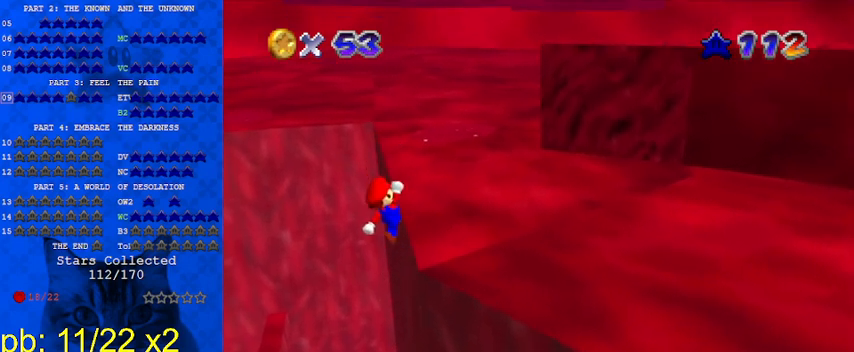
{"keys": [], "events": [[333, "up", "up"], [367, "right", "up"]]}
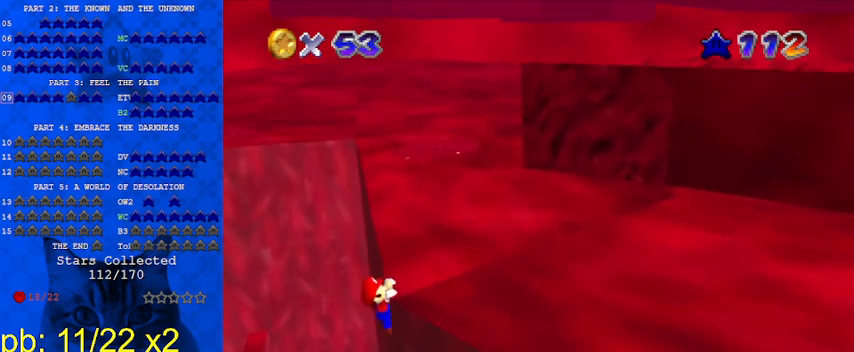
{"keys": [], "events": [[200, "up", "down"], [300, "up", "up"]]}
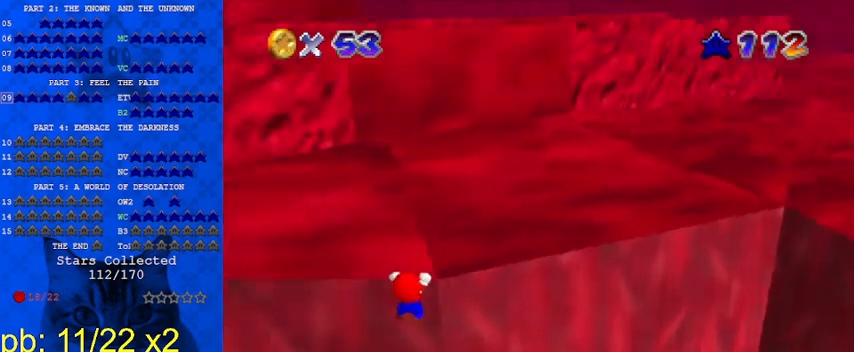
{"keys": ["w"], "events": [[33, "d", "down"], [100, "d", "up"], [133, "d", "down"], [233, "d", "up"], [367, "w", "down"]]}
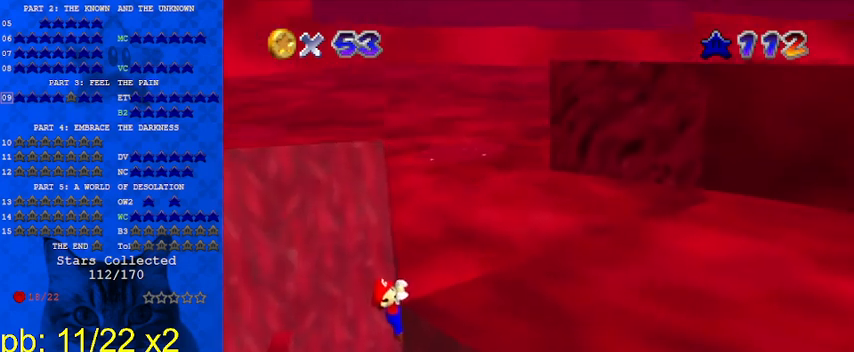
{"keys": [], "events": [[33, "w", "up"], [67, "right", "down"], [167, "right", "up"]]}
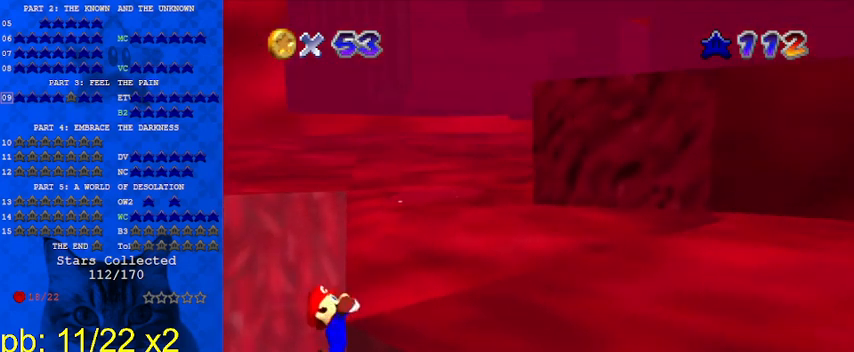
{"keys": [], "events": []}
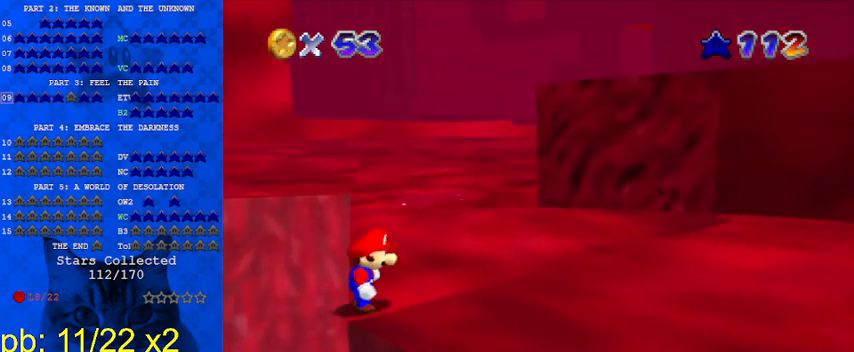
{"keys": ["shift", "up"], "events": [[67, "shift", "down"], [133, "left", "down"], [133, "up", "down"], [367, "left", "up"]]}
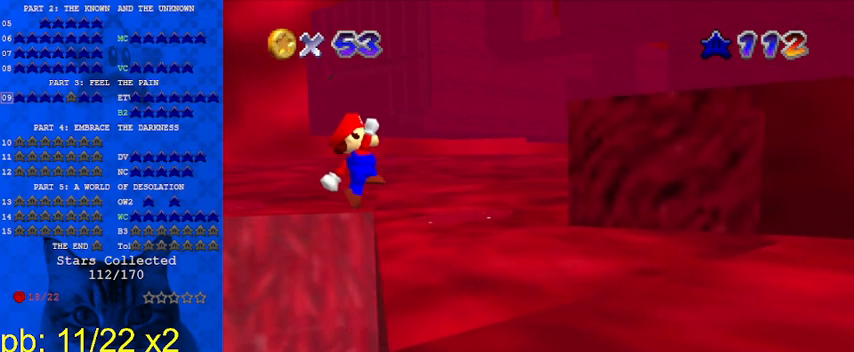
{"keys": ["right", "up"], "events": [[167, "right", "down"], [233, "shift", "up"]]}
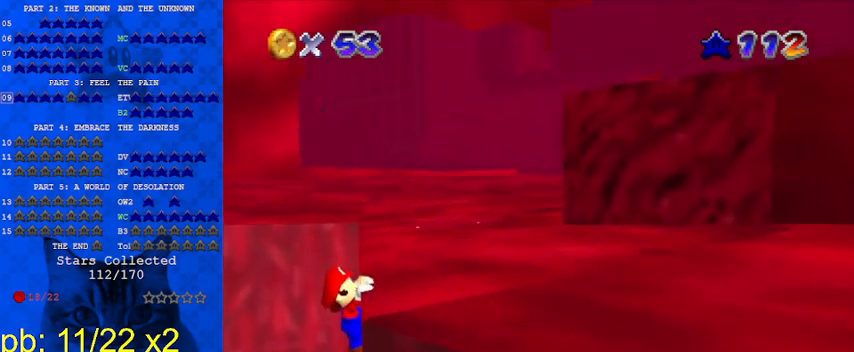
{"keys": [], "events": [[67, "up", "up"], [333, "right", "up"]]}
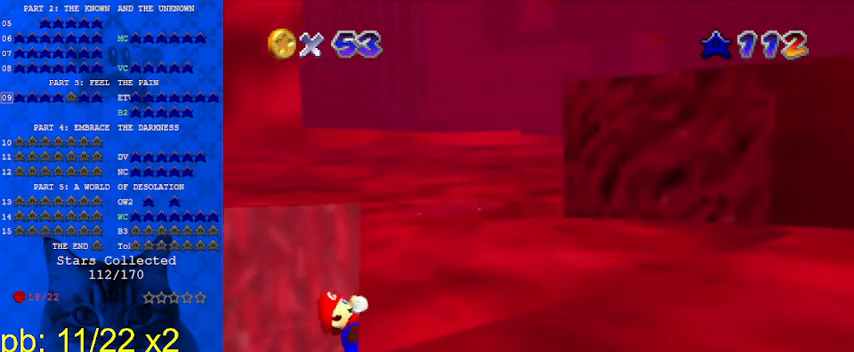
{"keys": [], "events": []}
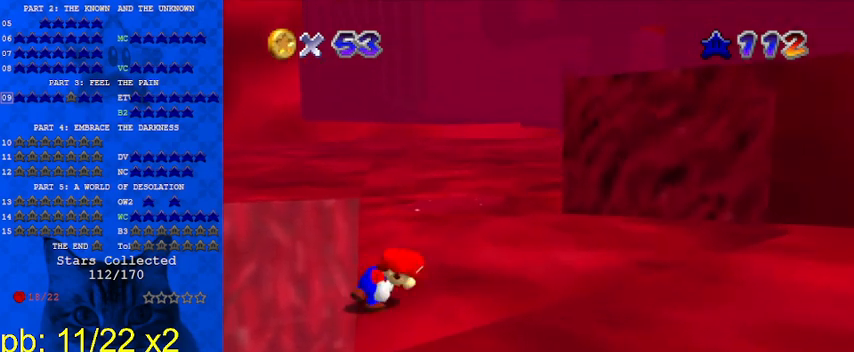
{"keys": ["left", "shift", "up"], "events": [[233, "shift", "down"], [267, "left", "down"], [267, "up", "down"]]}
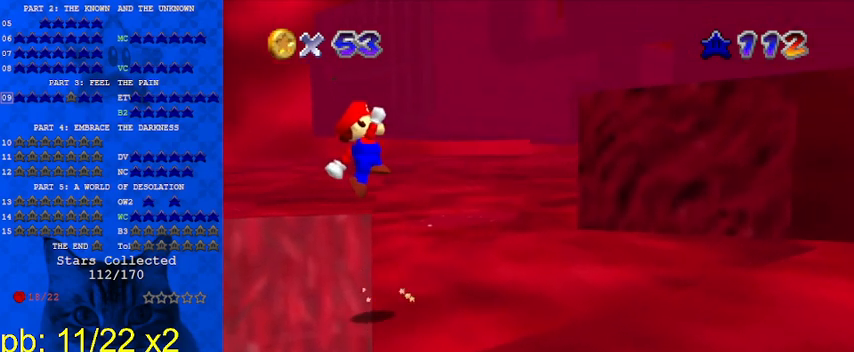
{"keys": ["right", "up"], "events": [[33, "left", "up"], [333, "right", "down"], [367, "shift", "up"]]}
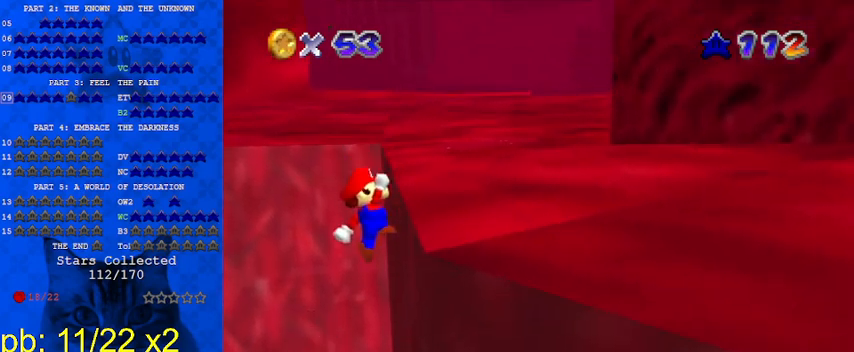
{"keys": [], "events": [[100, "up", "up"], [467, "right", "up"]]}